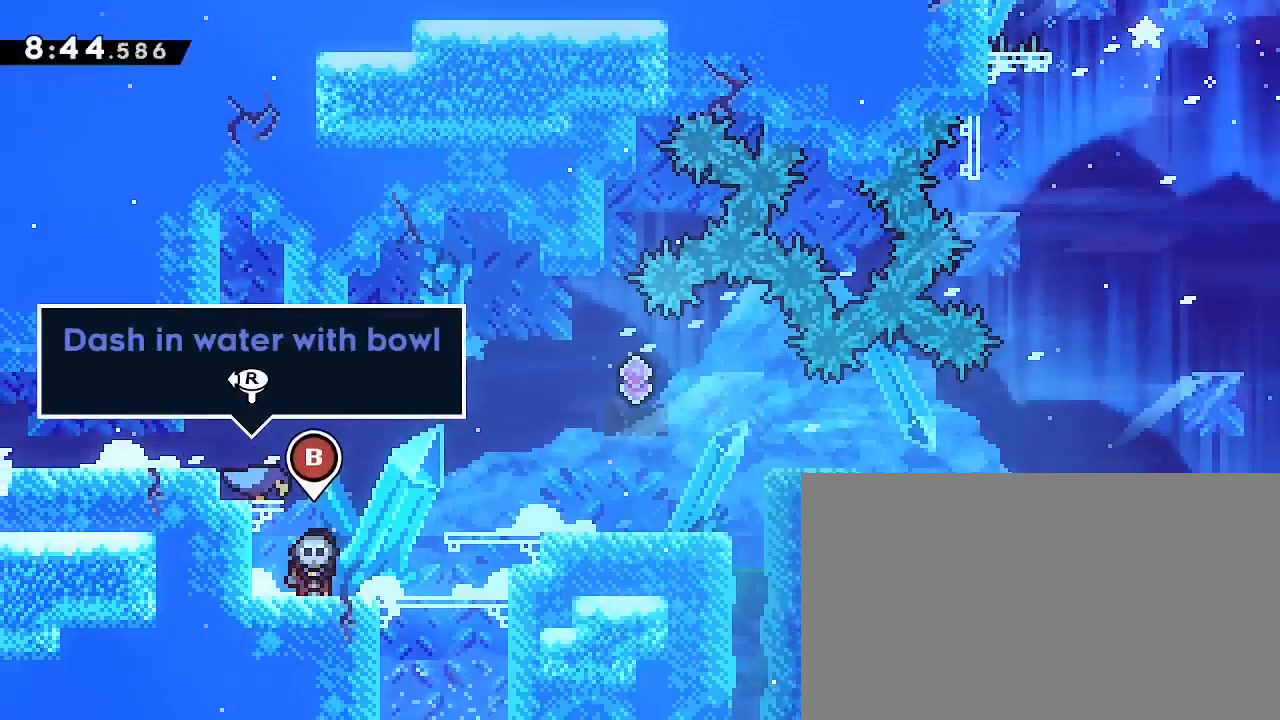
Gameplay with a controller (Xbox layout); each line is a JSON object with the inputs held at the frame after it. "events" lists button and stick changes between this image and that frame as [ms after this image, input, new state], when the widget could be followed in between. Not read: L1 L2 R1 R2 SELECT START.
{"buttons": [], "left_stick": "left", "right_stick": "center", "events": [[200, "left_stick", "left"]]}
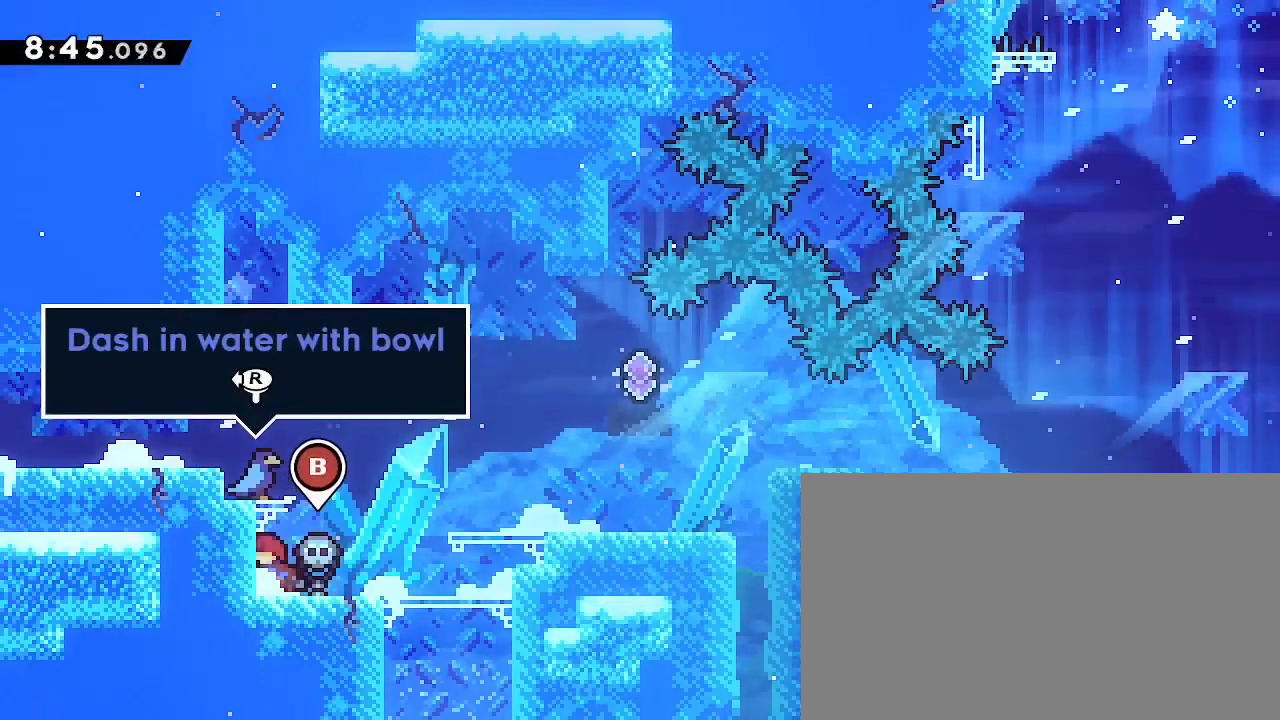
{"buttons": [], "left_stick": "left", "right_stick": "center", "events": [[67, "right_stick", "up"], [333, "right_stick", "center"]]}
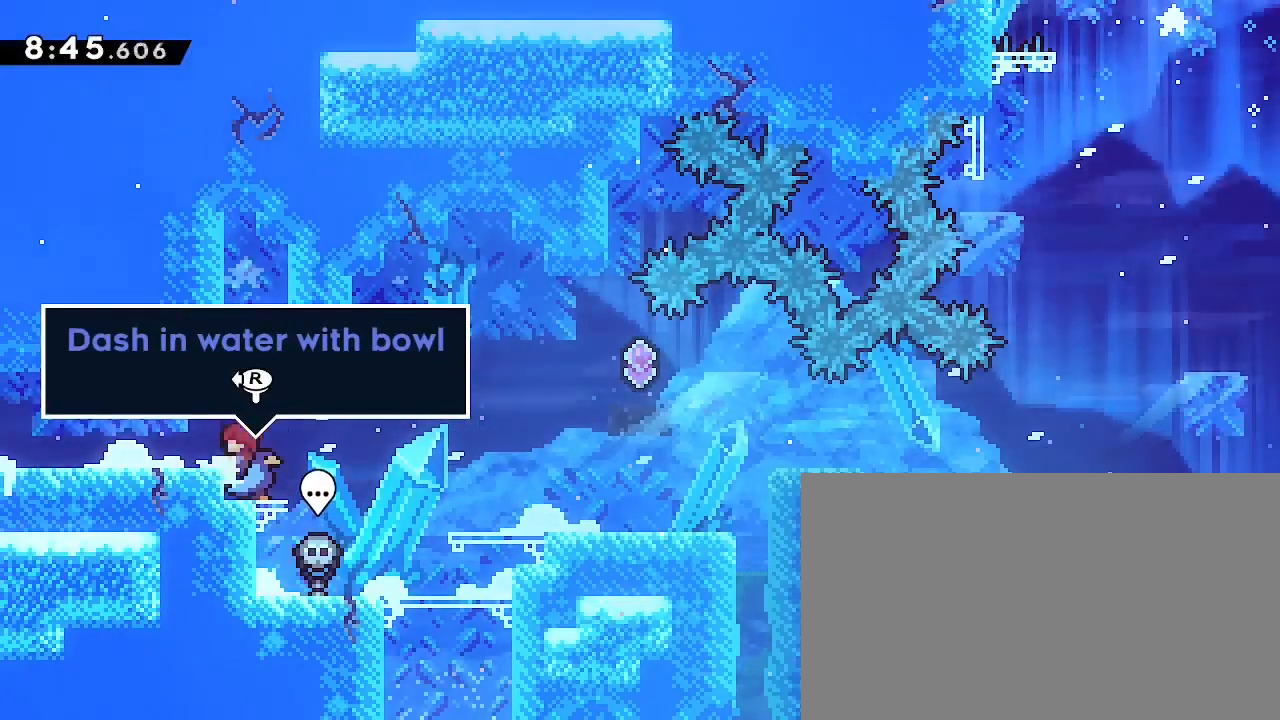
{"buttons": [], "left_stick": "left", "right_stick": "center", "events": [[67, "right_stick", "up"], [167, "right_stick", "center"]]}
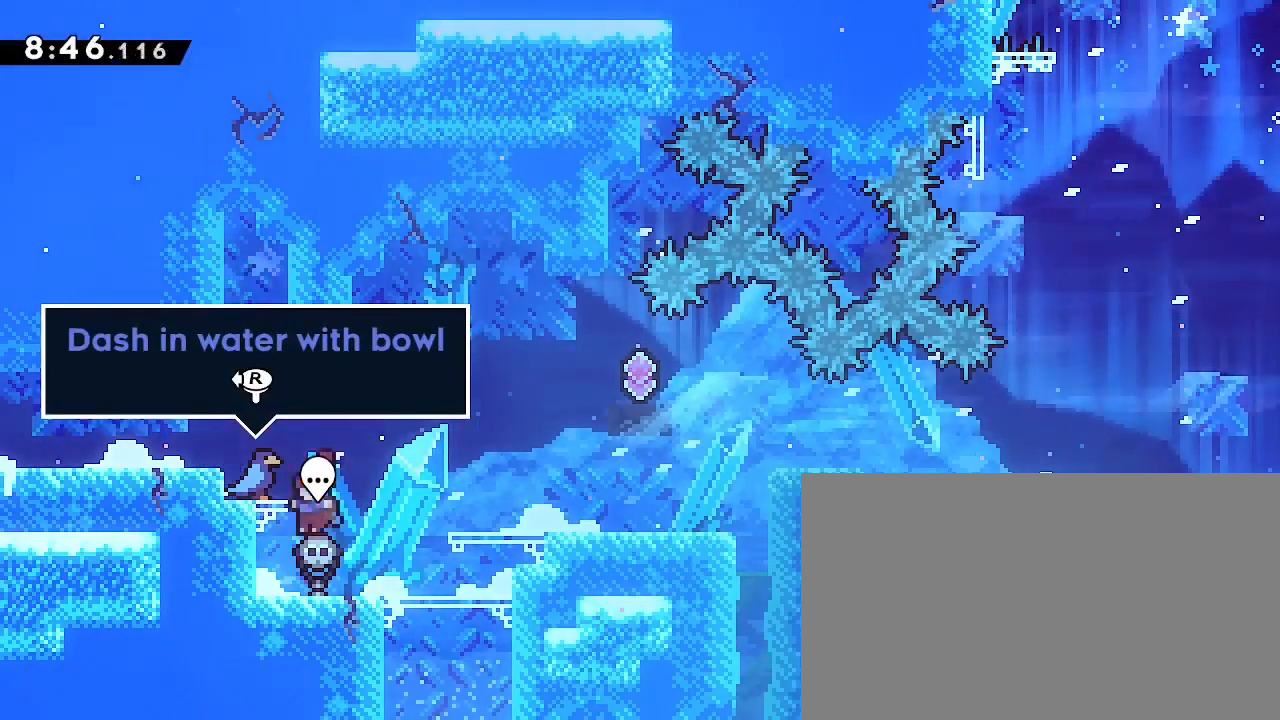
{"buttons": [], "left_stick": "left", "right_stick": "center", "events": [[100, "right_stick", "up"], [200, "right_stick", "center"]]}
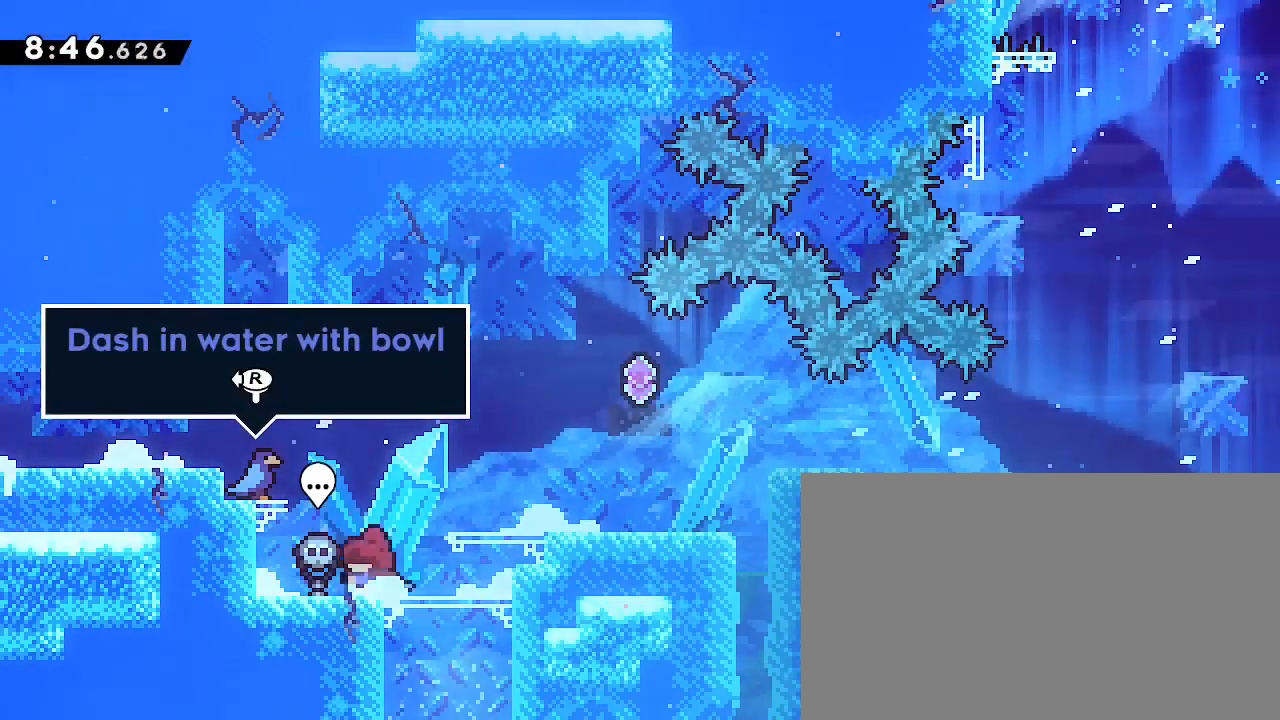
{"buttons": [], "left_stick": "center", "right_stick": "center", "events": [[33, "left_stick", "center"], [133, "right_stick", "up"], [167, "left_stick", "left"], [467, "right_stick", "center"], [500, "left_stick", "center"]]}
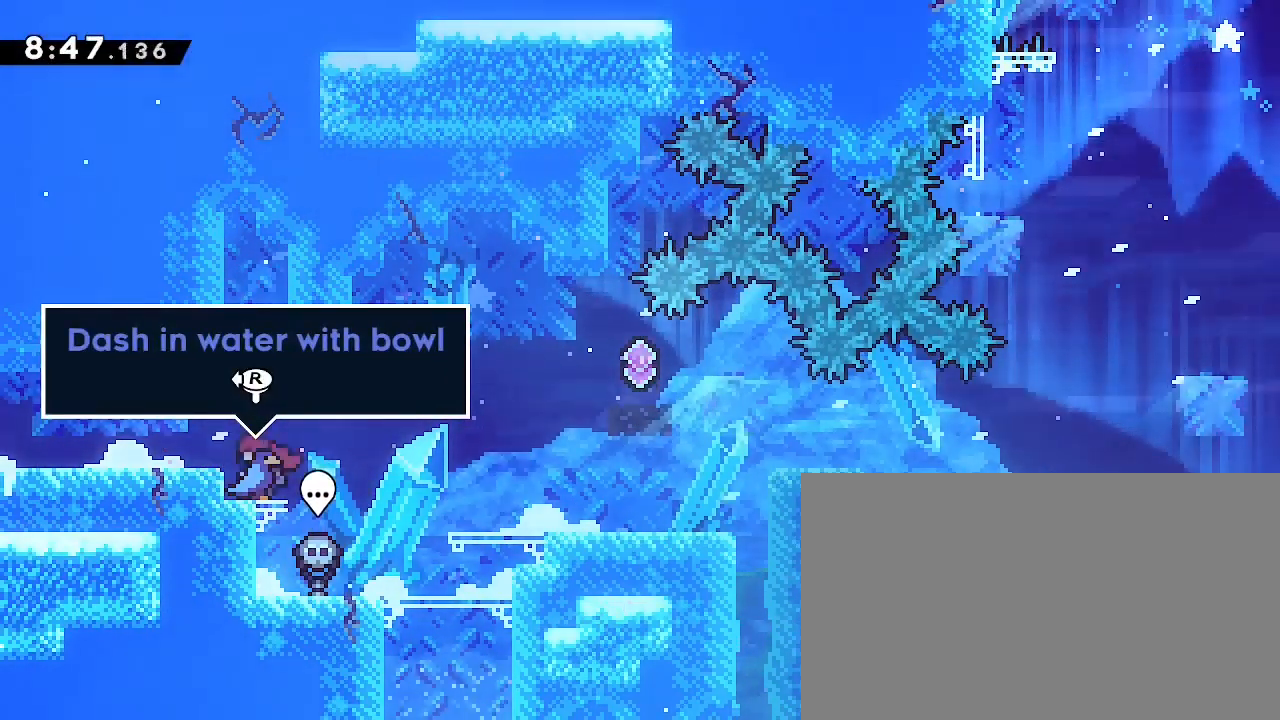
{"buttons": [], "left_stick": "left", "right_stick": "center", "events": [[100, "left_stick", "left"], [100, "right_stick", "up"], [233, "right_stick", "center"]]}